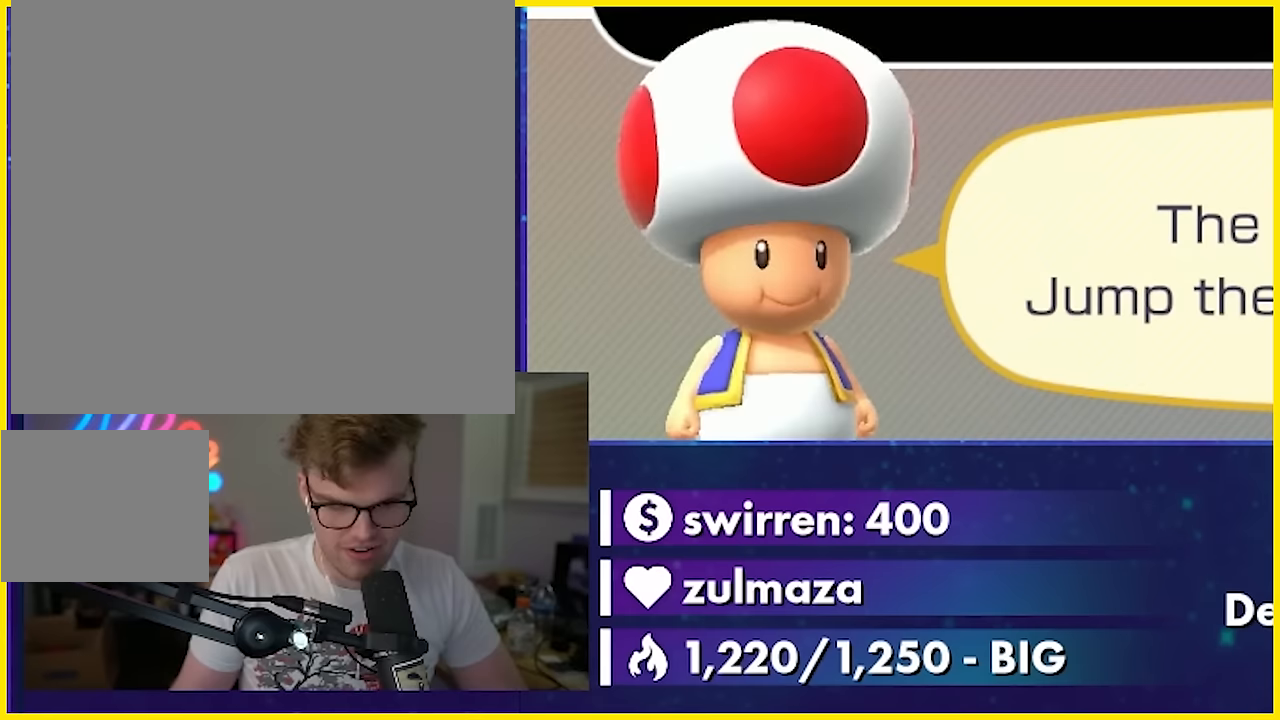
Gameplay with a controller (Nintendo layout); each line is a JSON object with the inputs held at the frame after it. "events" lists button and stick changes between this image and that frame as [ms after this image, input, new state], when the widget could be followed in between. Not read: L3 R3 right_stick.
{"buttons": [], "left_stick": "center", "events": [[50, "START", "up"]]}
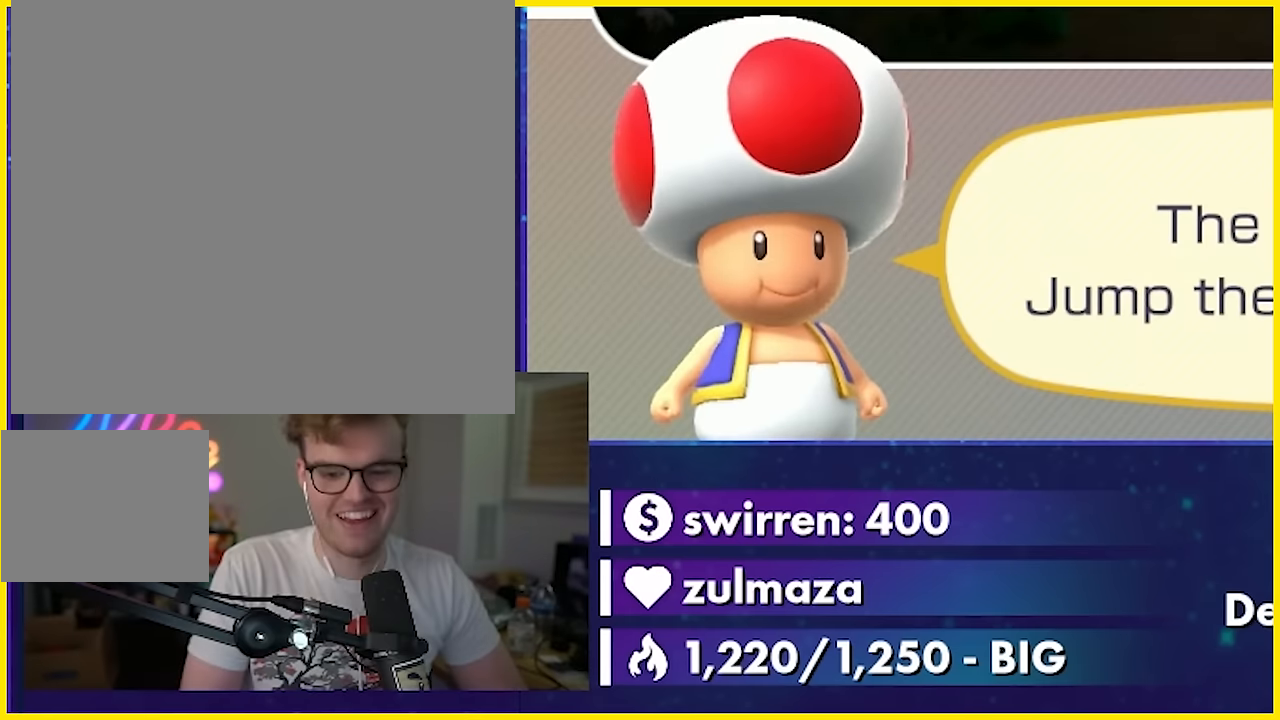
{"buttons": [], "left_stick": "center", "events": []}
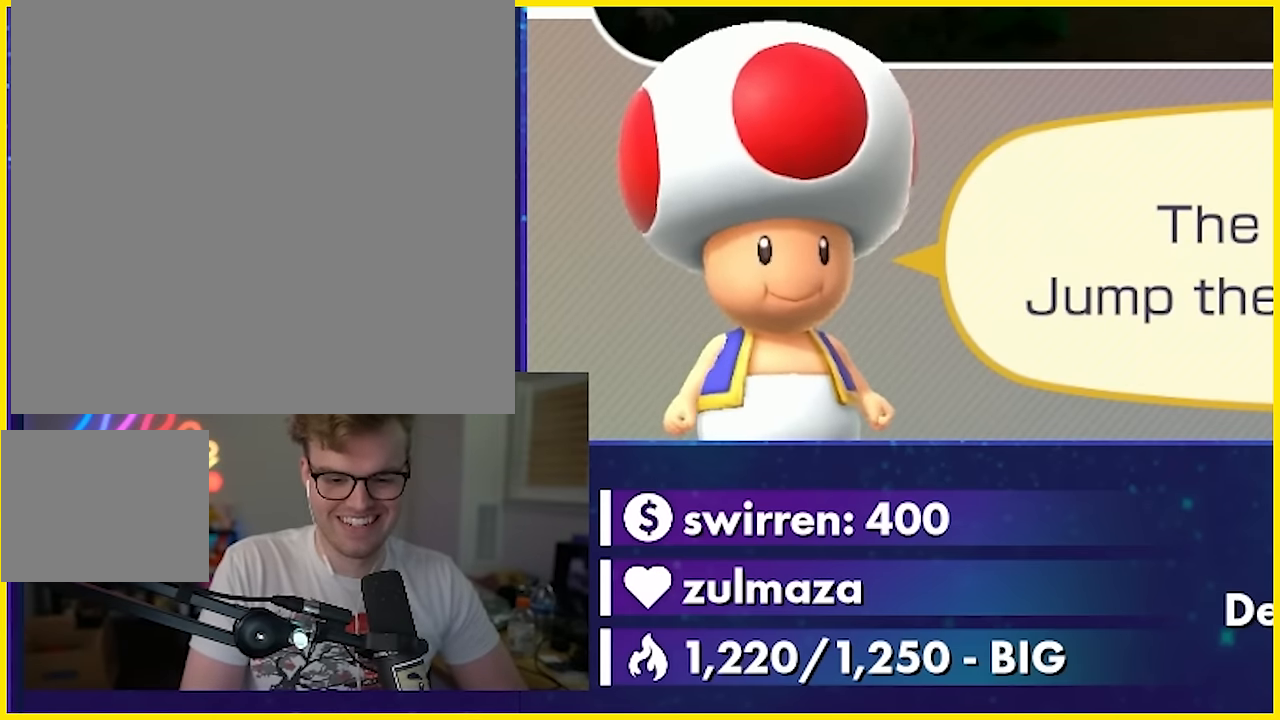
{"buttons": [], "left_stick": "center", "events": []}
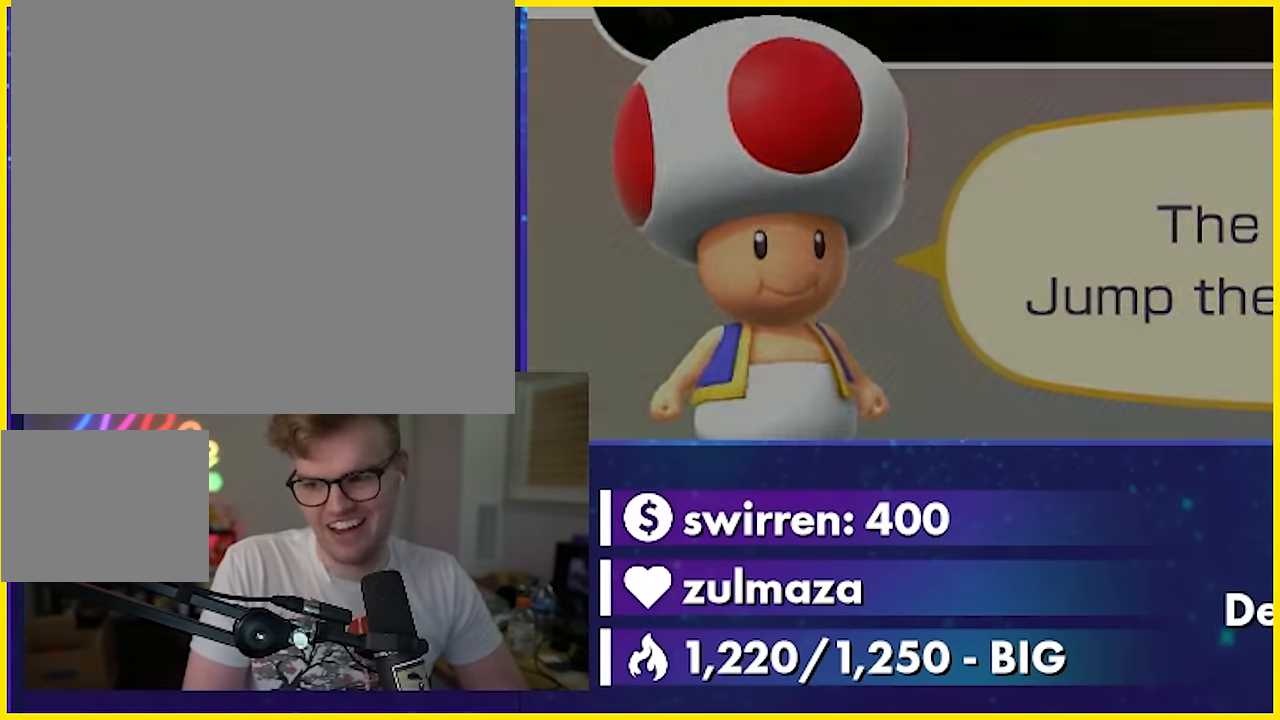
{"buttons": [], "left_stick": "center", "events": []}